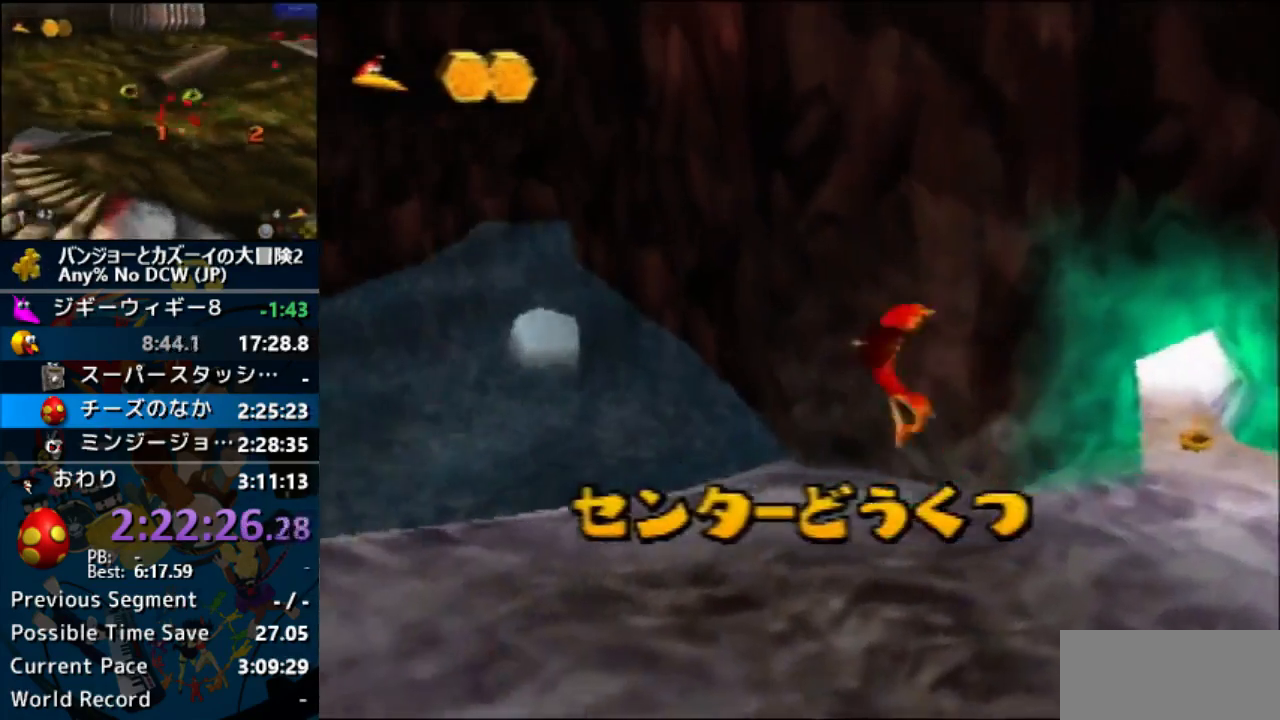
Gameplay with a controller (Nintendo layout); each line is a JSON object with the inputs held at the frame after it. "events" lists button and stick changes between this image and that frame as [ms after this image, input, new state], when the widget could be followed in between. Not read: L1 L3 R3.
{"buttons": ["A", "R1"], "left_stick": "left", "events": [[500, "R1", "down"]]}
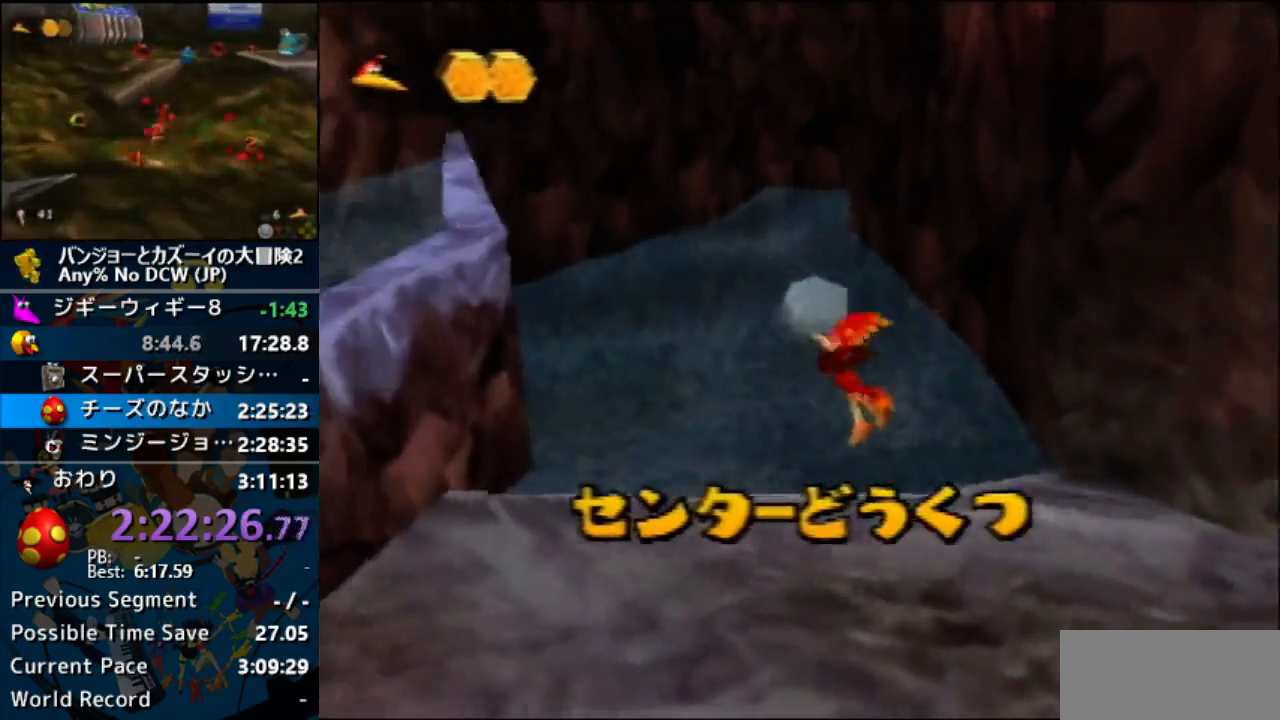
{"buttons": ["A", "R1"], "left_stick": "left", "events": [[133, "R1", "up"], [200, "R1", "down"]]}
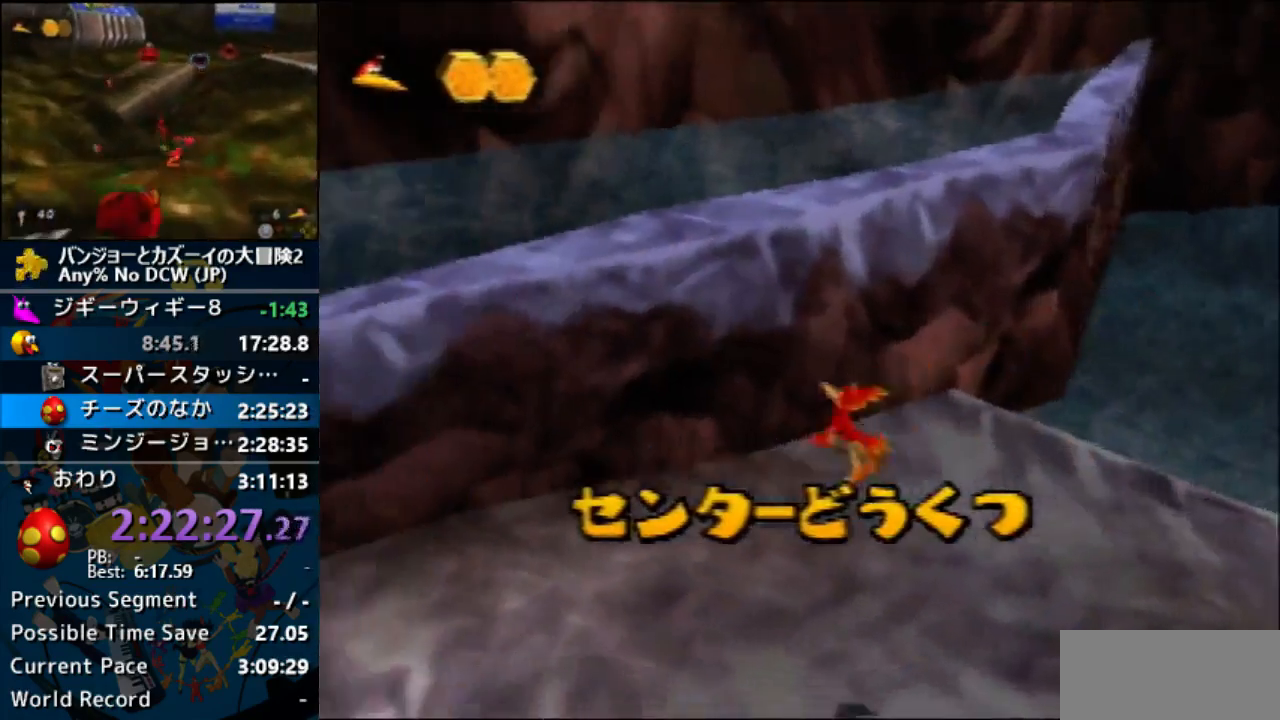
{"buttons": [], "left_stick": "up-left", "events": [[200, "R1", "up"], [200, "left_stick", "up-left"], [433, "A", "up"]]}
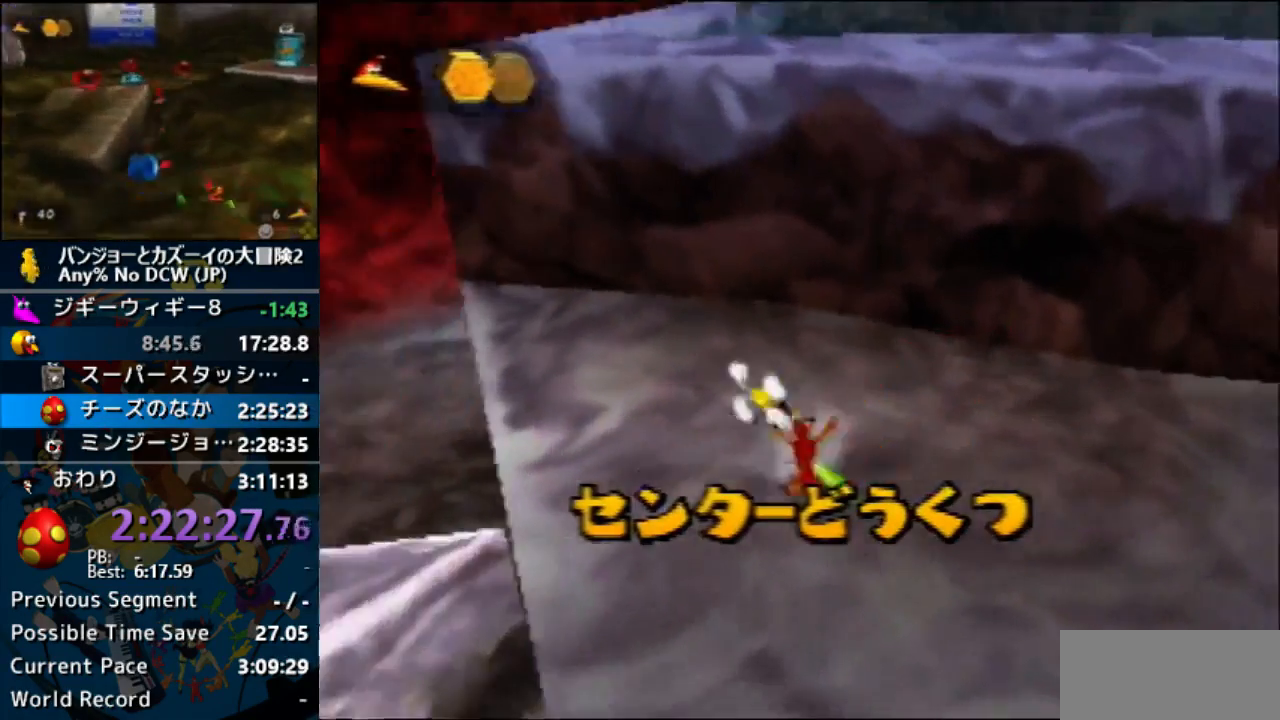
{"buttons": [], "left_stick": "up-left"}
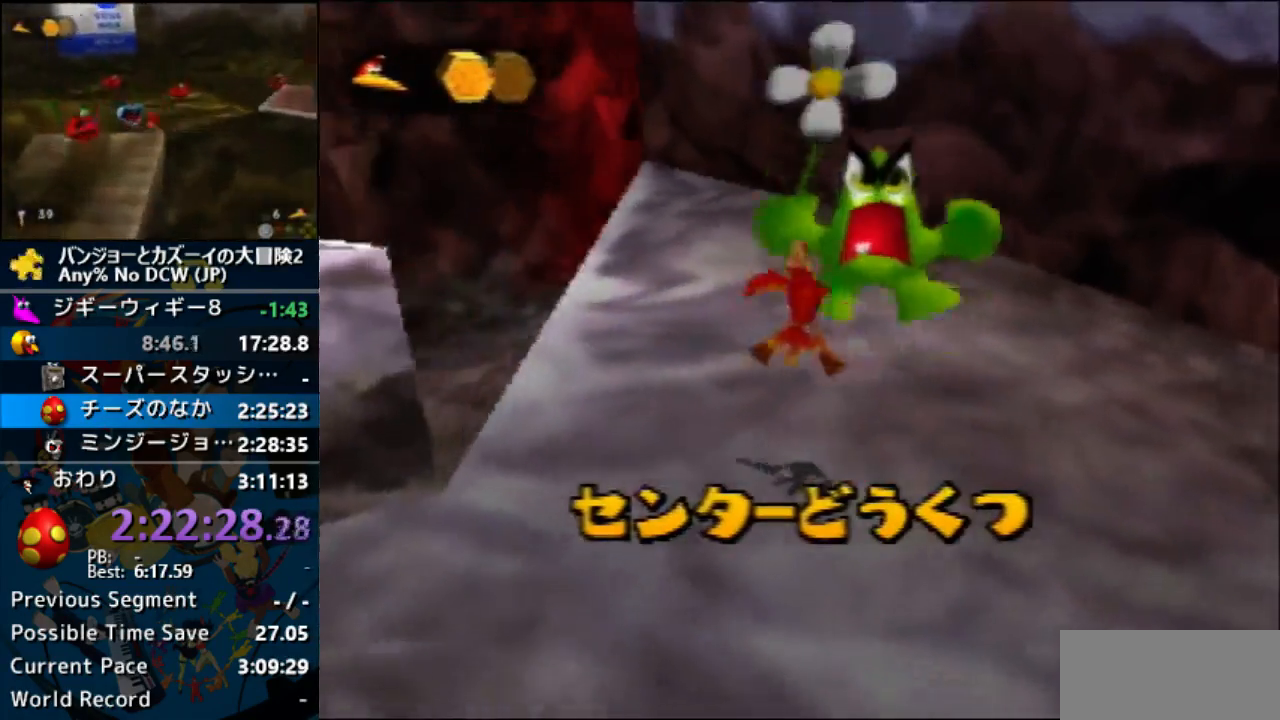
{"buttons": [], "left_stick": "up-left"}
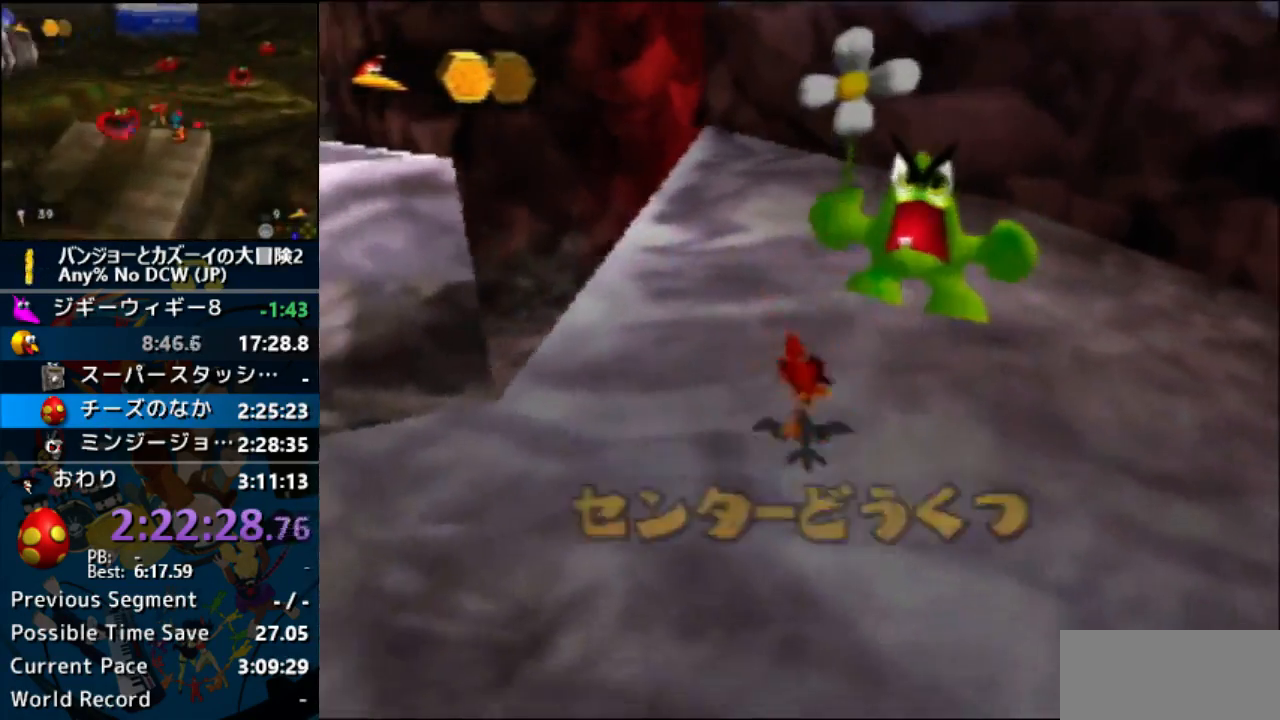
{"buttons": ["A"], "left_stick": "up", "events": [[267, "left_stick", "up"], [400, "A", "down"]]}
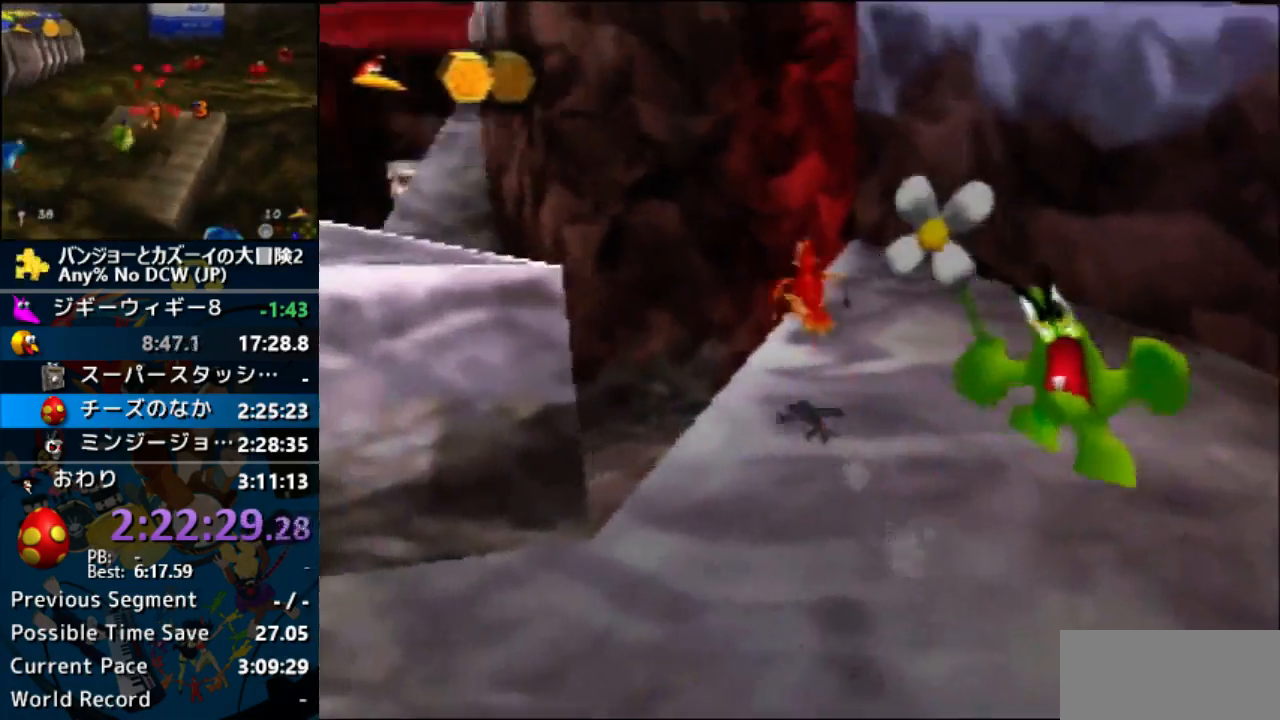
{"buttons": ["A", "C_DOWN"], "left_stick": "up"}
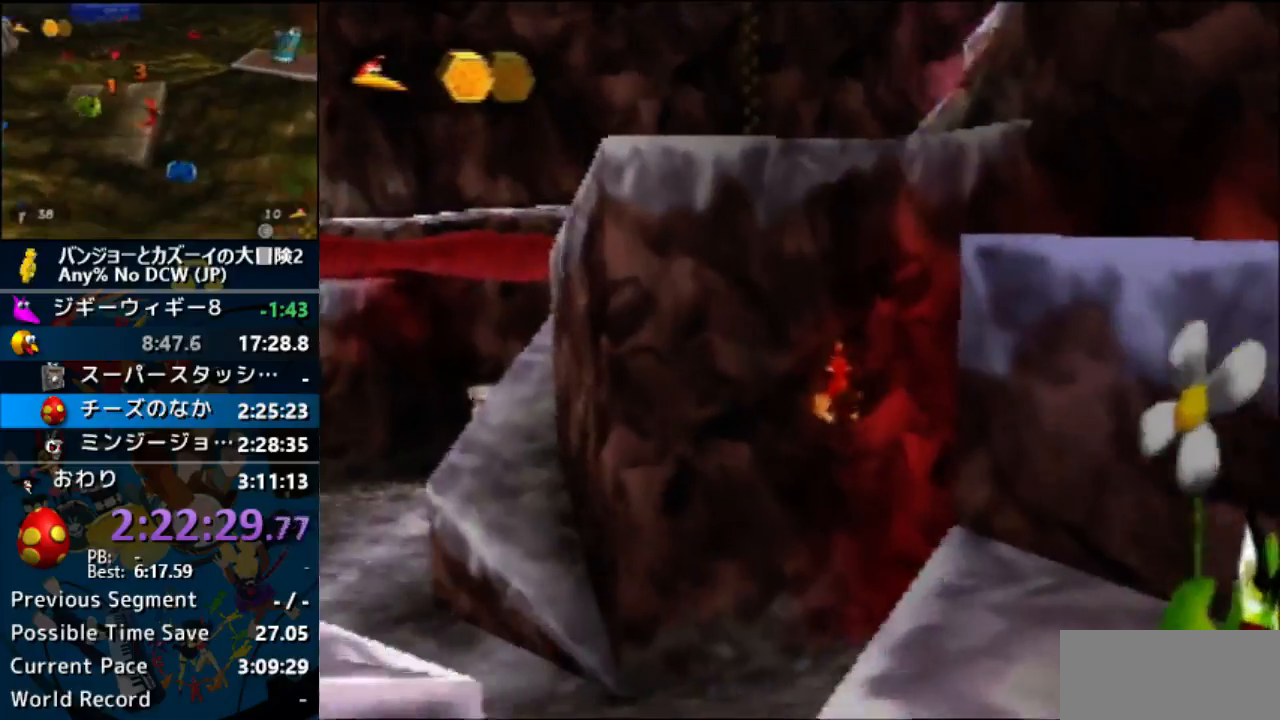
{"buttons": ["A"], "left_stick": "up-right", "events": [[33, "C_DOWN", "up"], [67, "C_UP", "down"], [133, "C_UP", "up"], [167, "A", "up"], [167, "left_stick", "up-right"], [467, "A", "down"]]}
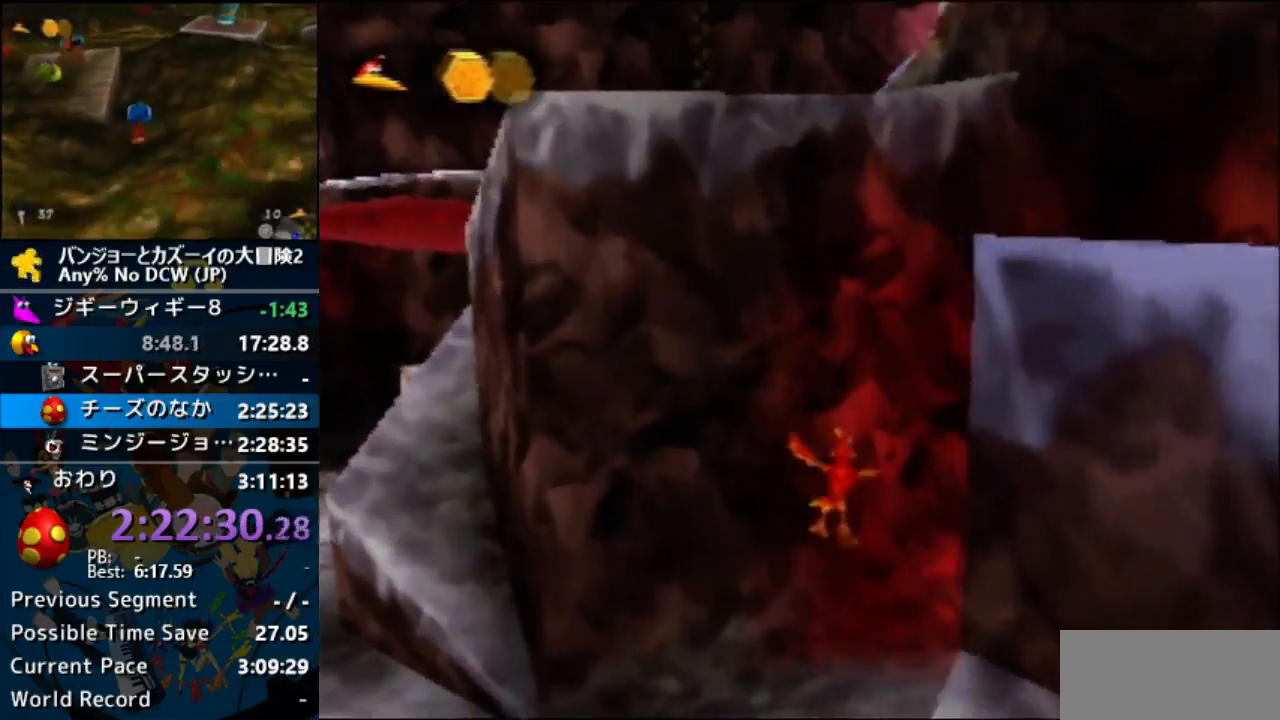
{"buttons": ["A"], "left_stick": "up-right", "events": [[200, "C_LEFT", "down"], [300, "C_LEFT", "up"]]}
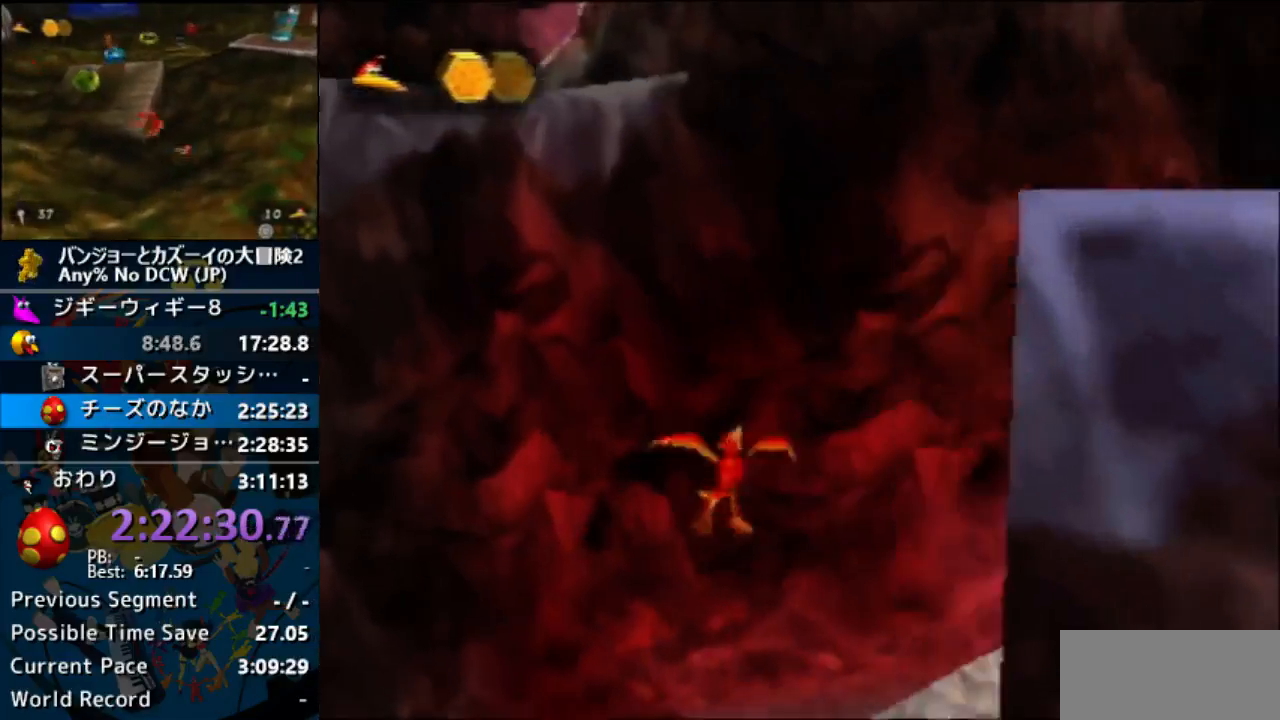
{"buttons": ["A"], "left_stick": "up", "events": [[100, "left_stick", "up"]]}
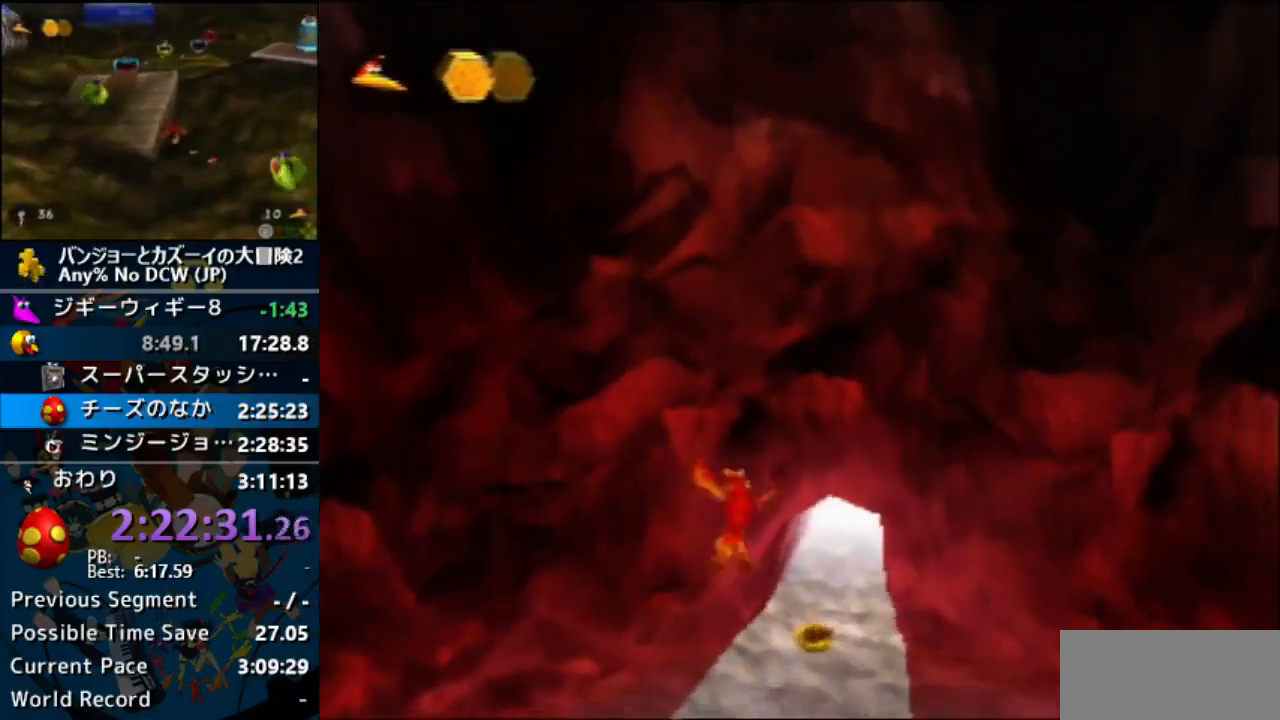
{"buttons": ["A"], "left_stick": "up", "events": []}
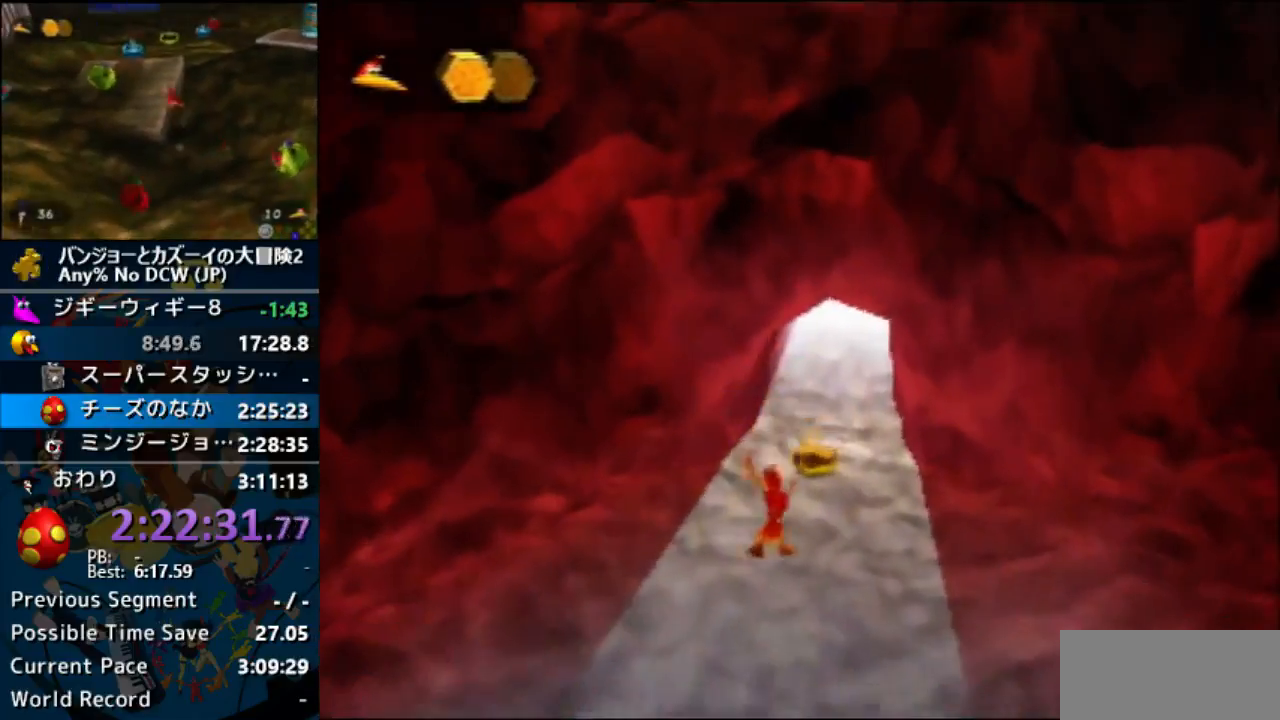
{"buttons": [], "left_stick": "up", "events": [[433, "A", "up"]]}
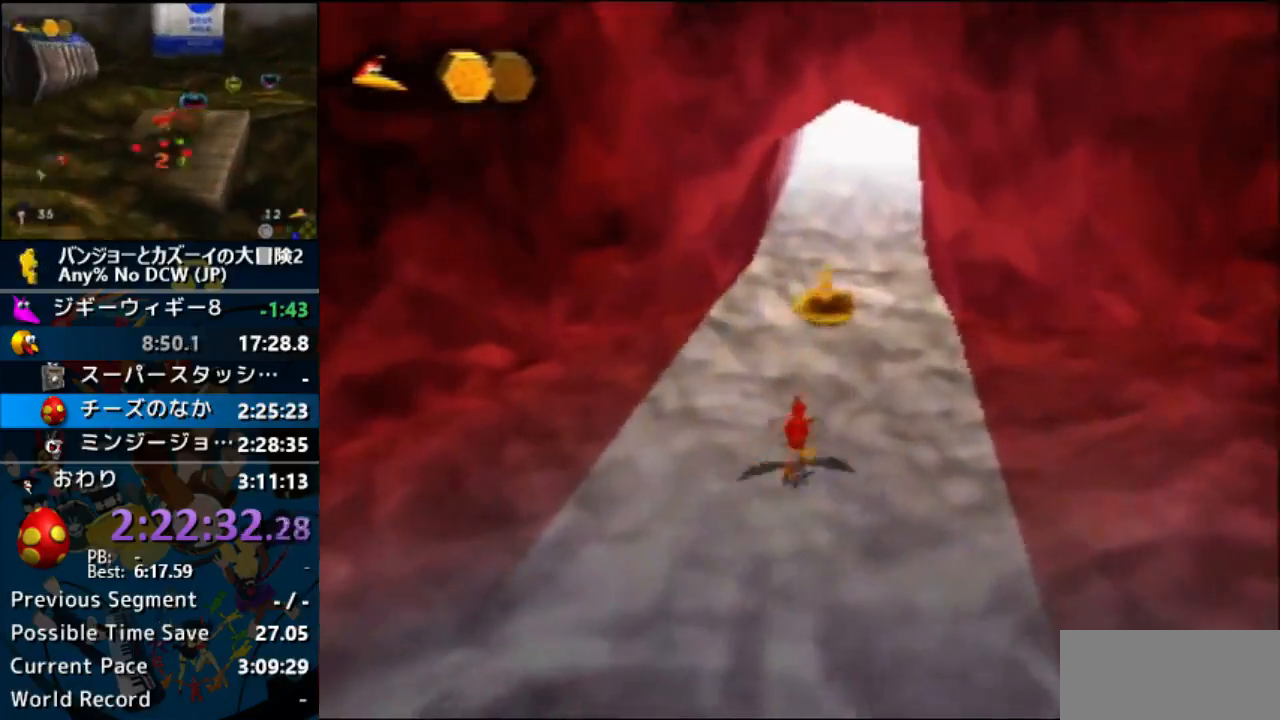
{"buttons": ["A"], "left_stick": "up", "events": [[100, "A", "down"], [367, "A", "up"], [467, "A", "down"]]}
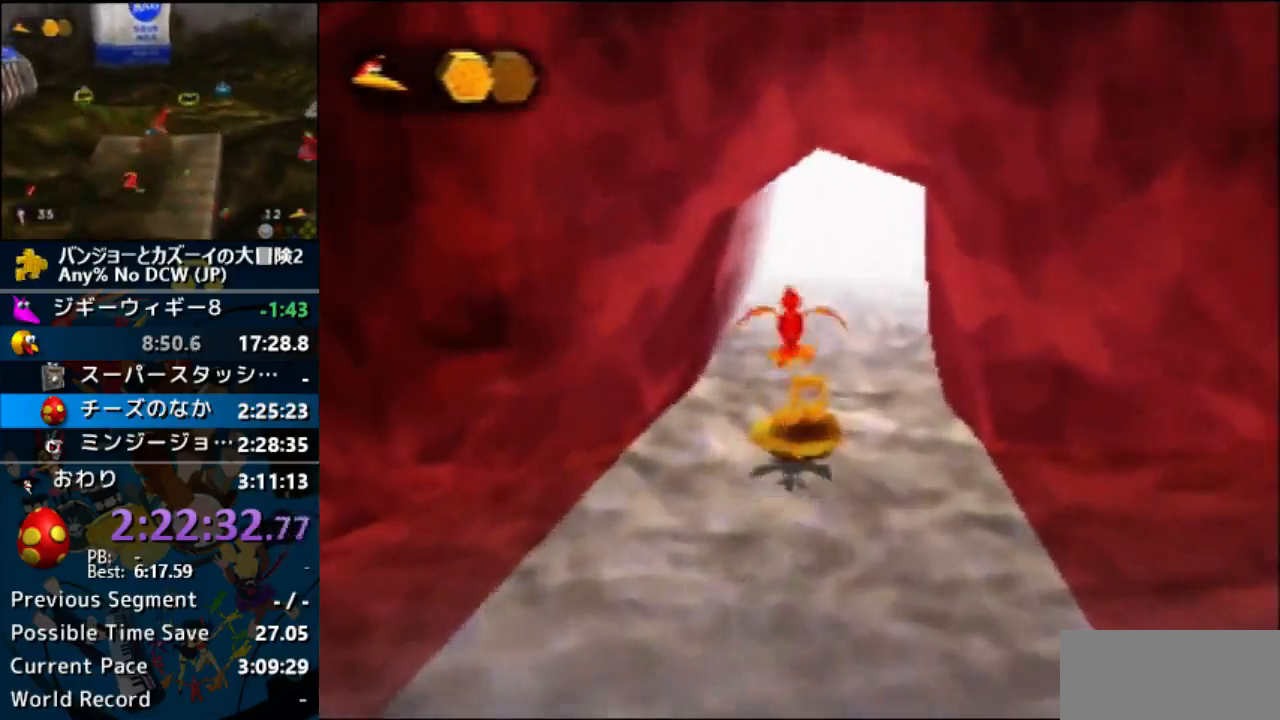
{"buttons": [], "left_stick": "up", "events": [[67, "A", "up"]]}
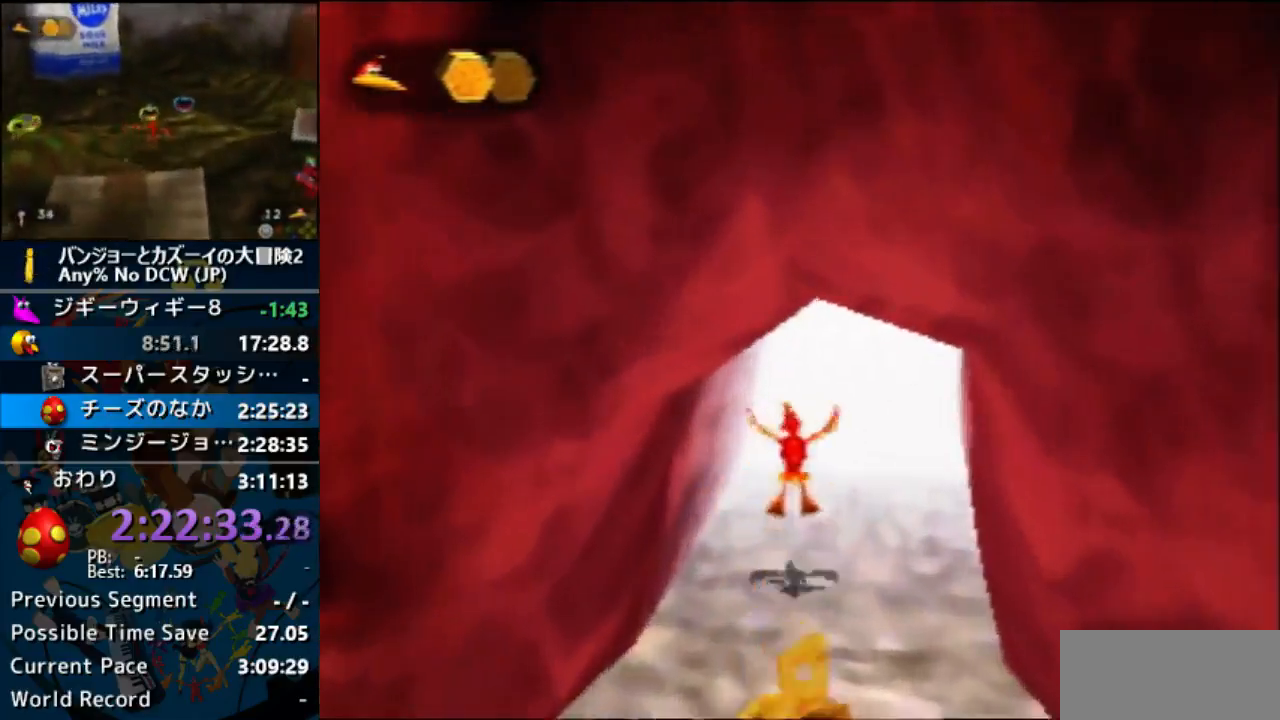
{"buttons": [], "left_stick": "up", "events": []}
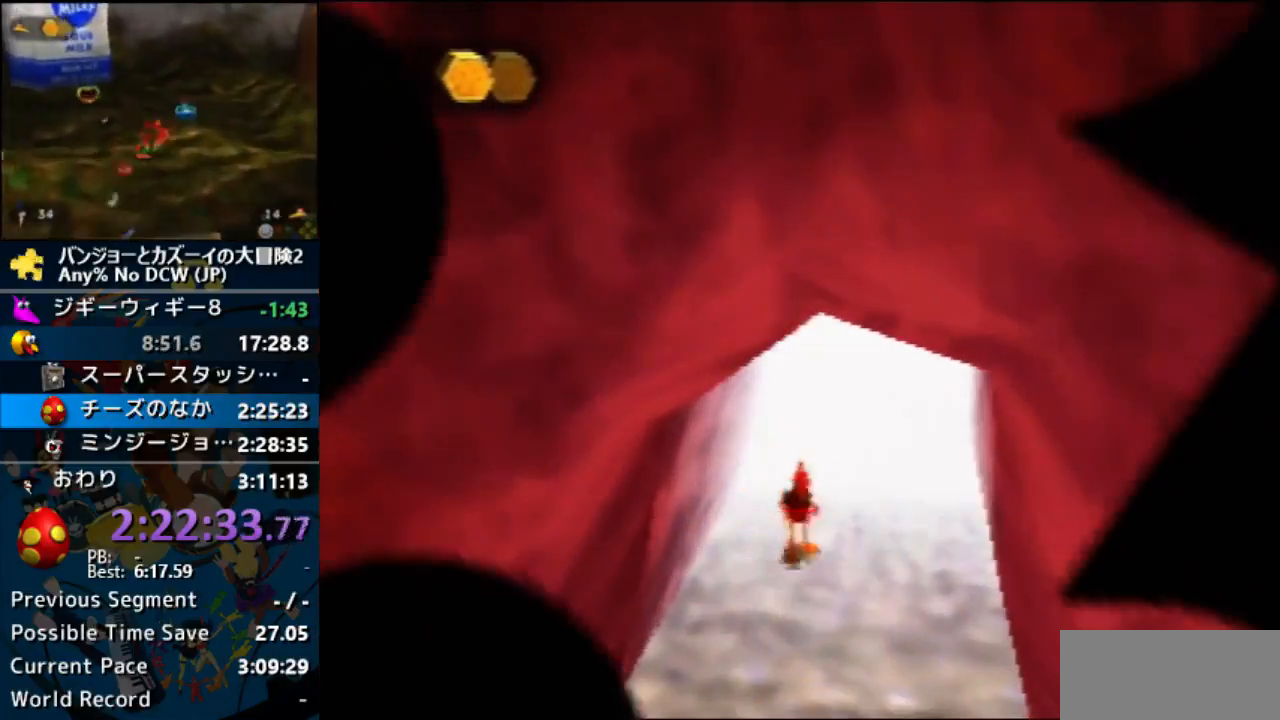
{"buttons": [], "left_stick": "up", "events": []}